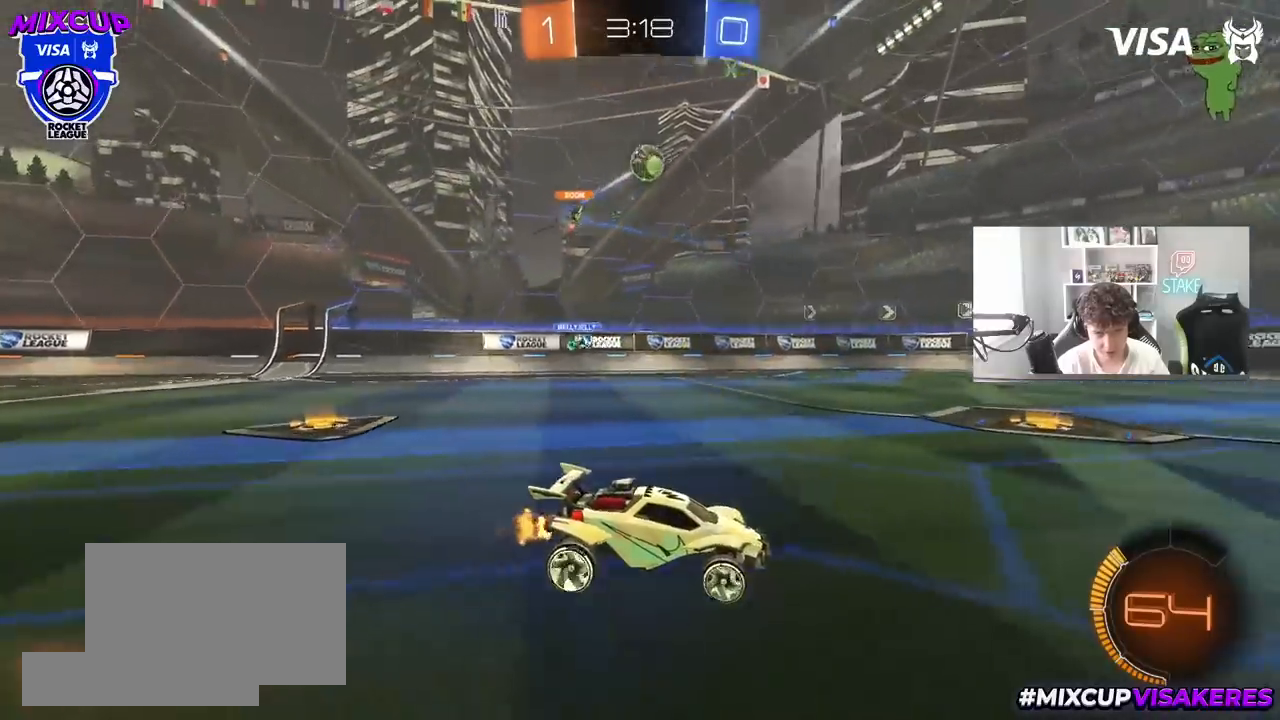
Gameplay with keyboard and mouse; each line is a JSON object with the keys and mouse buttons held at the frame after it. "events" lists presses ("down") and releases ("up") of "1", "2", "3", "4", "5", "a", "alt", "c", "caps_lock", "ctrl", "d", "e", "f", "g", "q", "r", "s", "shift", "space", "t", "tab", "v", "w", "x", "z", "mouse_left", "mouse_wheel" and "mouse_right" between this image and that frame as [ms after this image, input, new state], when the widget could be followed in between. "mouse_left", "mouse_wheel", "mouse_right" = the "left", "wheel", "right" buttons of the "mouse" list. No other keys are recorded. "wheel" means that the mouse wheel is clicked or scrolled. "mouse_move" is the direction in which the mouse moves at that frame (one of eight, or "still"), when it could be read.
{"keys": [], "mouse": [], "mouse_move": "still", "events": [[33, "a", "down"], [33, "w", "down"], [83, "a", "up"], [117, "d", "down"], [267, "d", "up"], [317, "w", "up"]]}
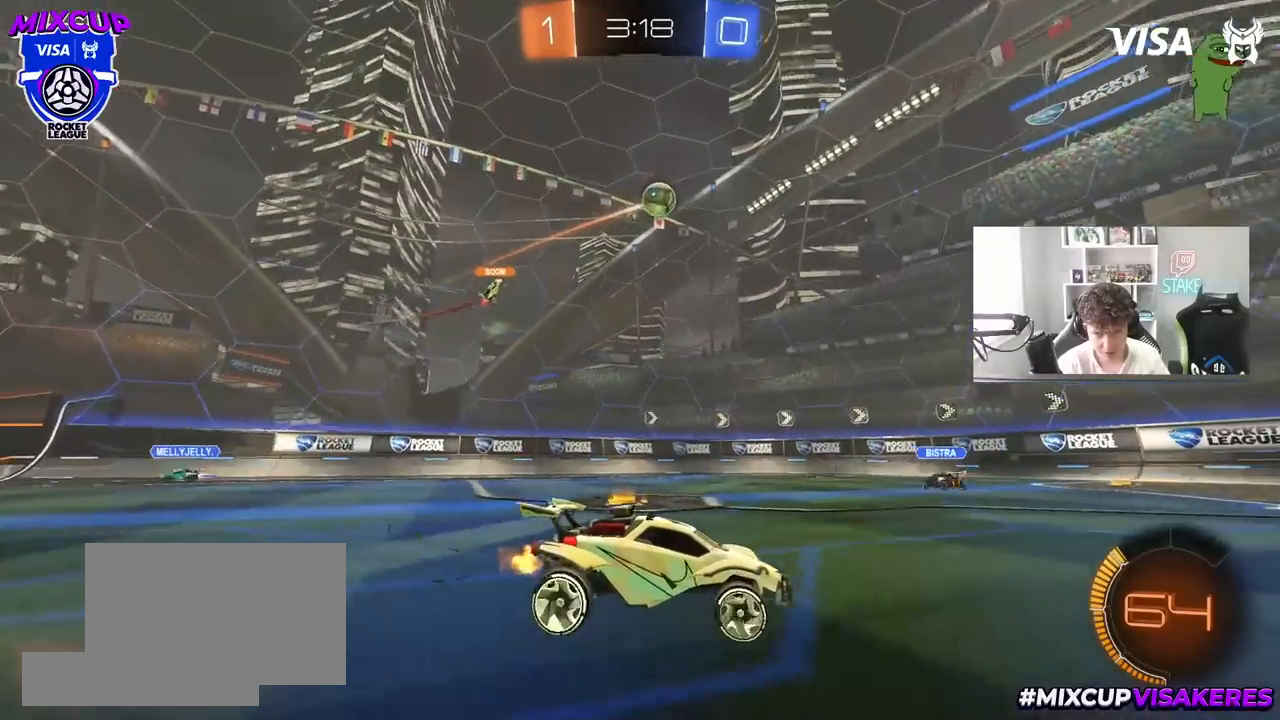
{"keys": [], "mouse": [], "mouse_move": "still", "events": [[50, "d", "down"], [133, "d", "up"]]}
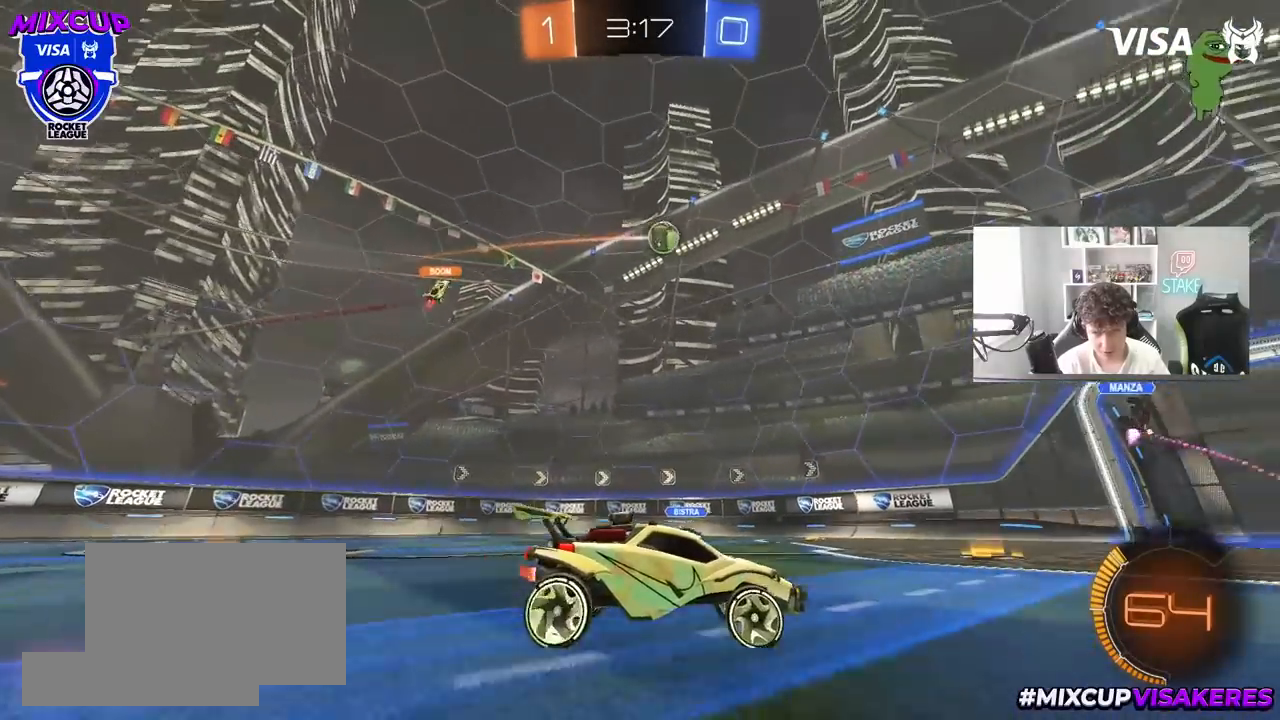
{"keys": [], "mouse": [], "mouse_move": "still", "events": [[117, "a", "down"], [350, "a", "up"]]}
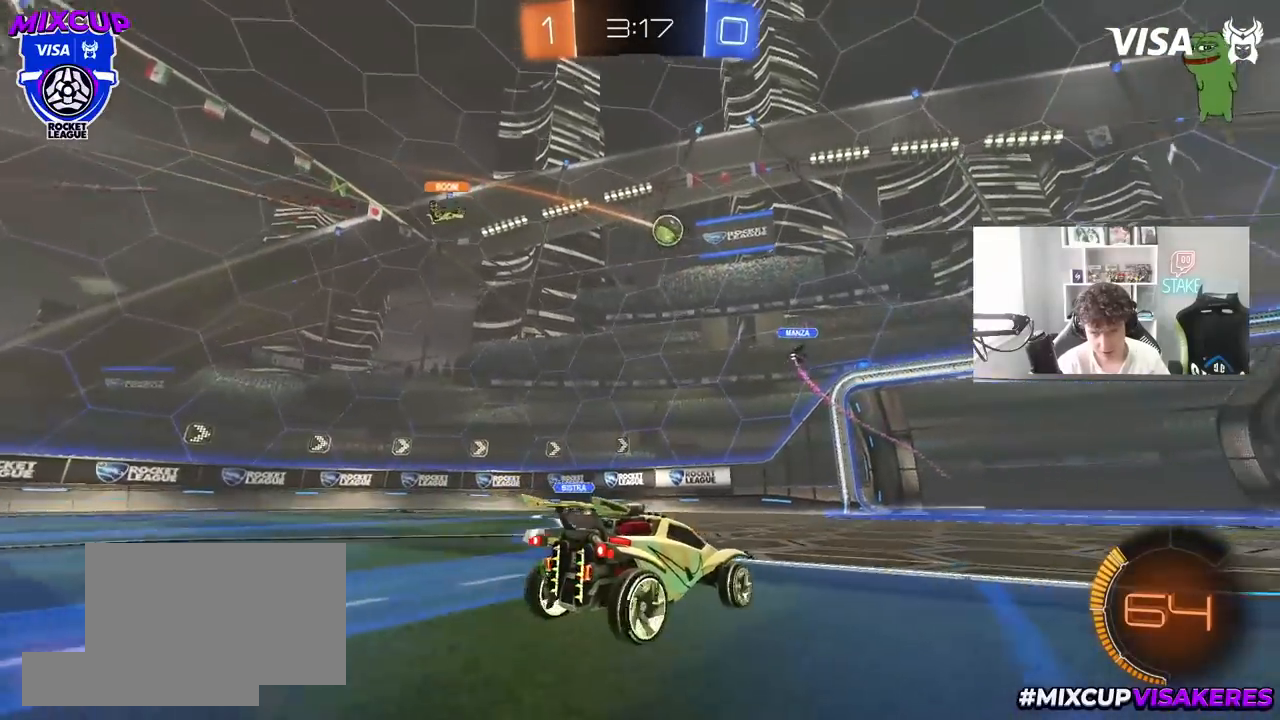
{"keys": ["d", "w"], "mouse": [], "mouse_move": "still", "events": [[167, "a", "down"], [267, "a", "up"], [350, "w", "down"], [450, "d", "down"]]}
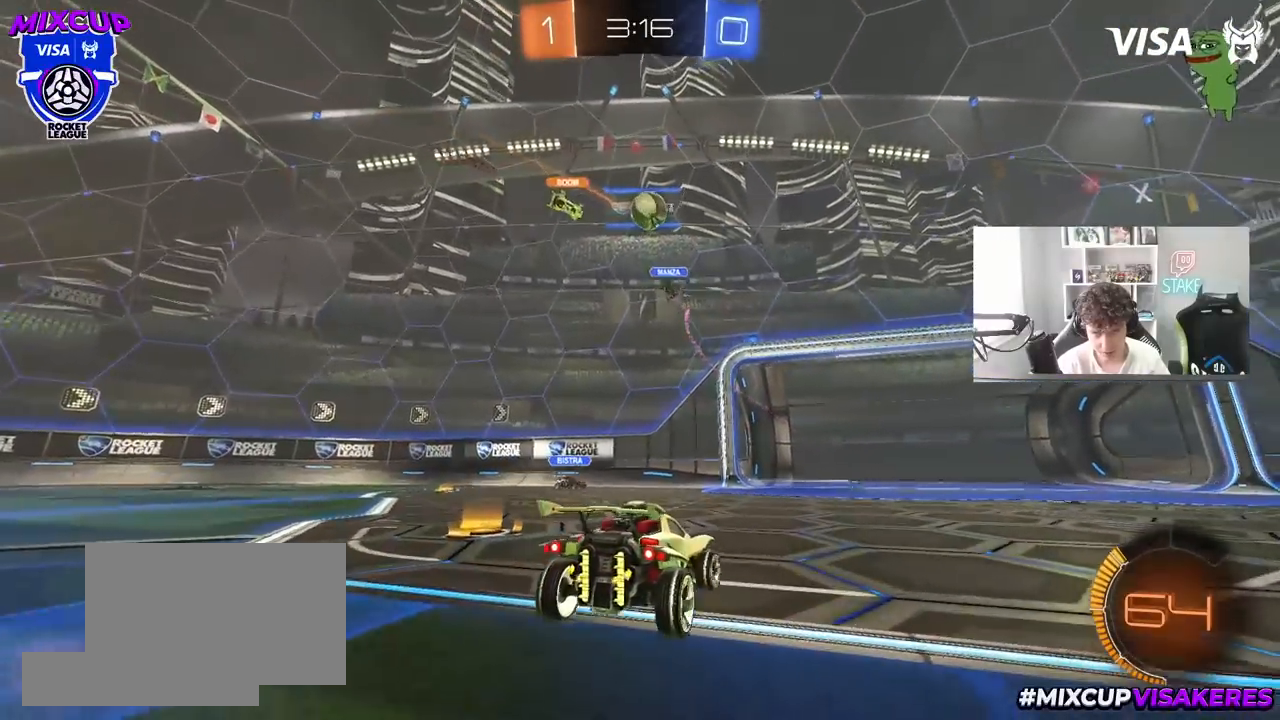
{"keys": ["d", "w"], "mouse": [], "mouse_move": "still", "events": [[100, "w", "up"], [283, "d", "up"], [333, "w", "down"], [467, "d", "down"]]}
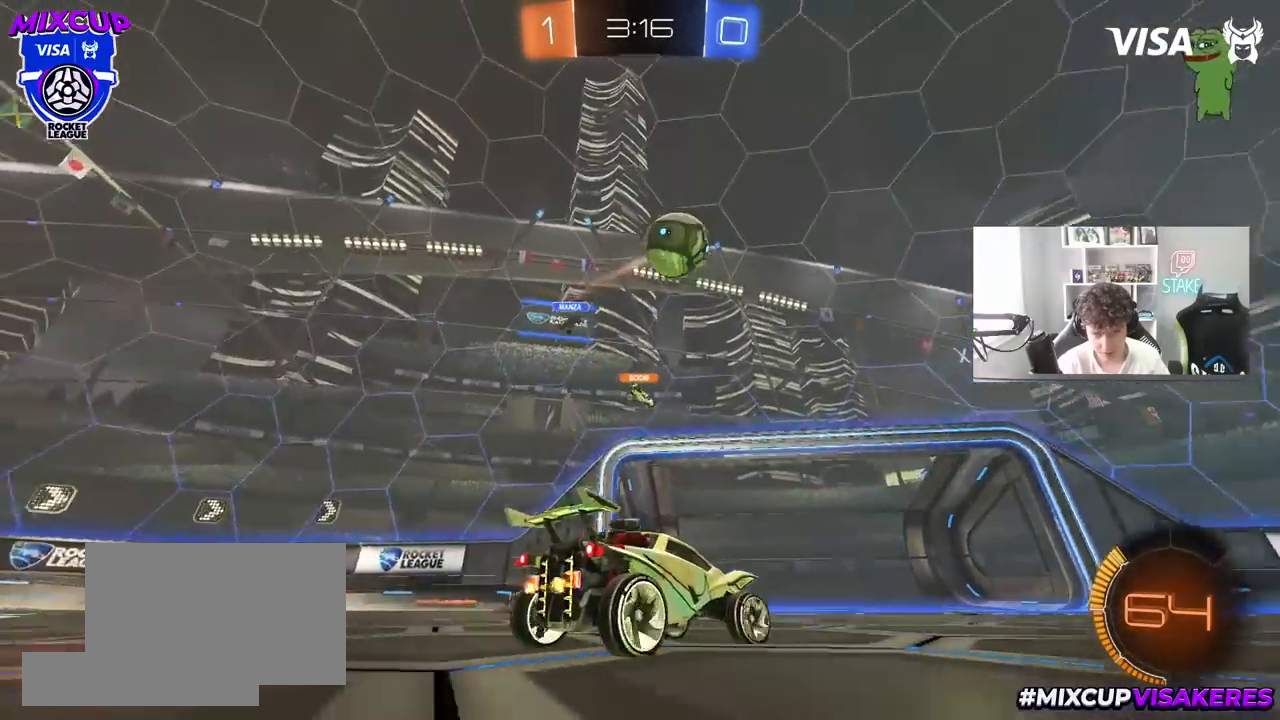
{"keys": ["d", "w"], "mouse": ["left"], "mouse_move": "still", "events": [[67, "shift", "down"], [150, "shift", "up"], [200, "mouse_left", "down"], [300, "space", "down"], [483, "space", "up"]]}
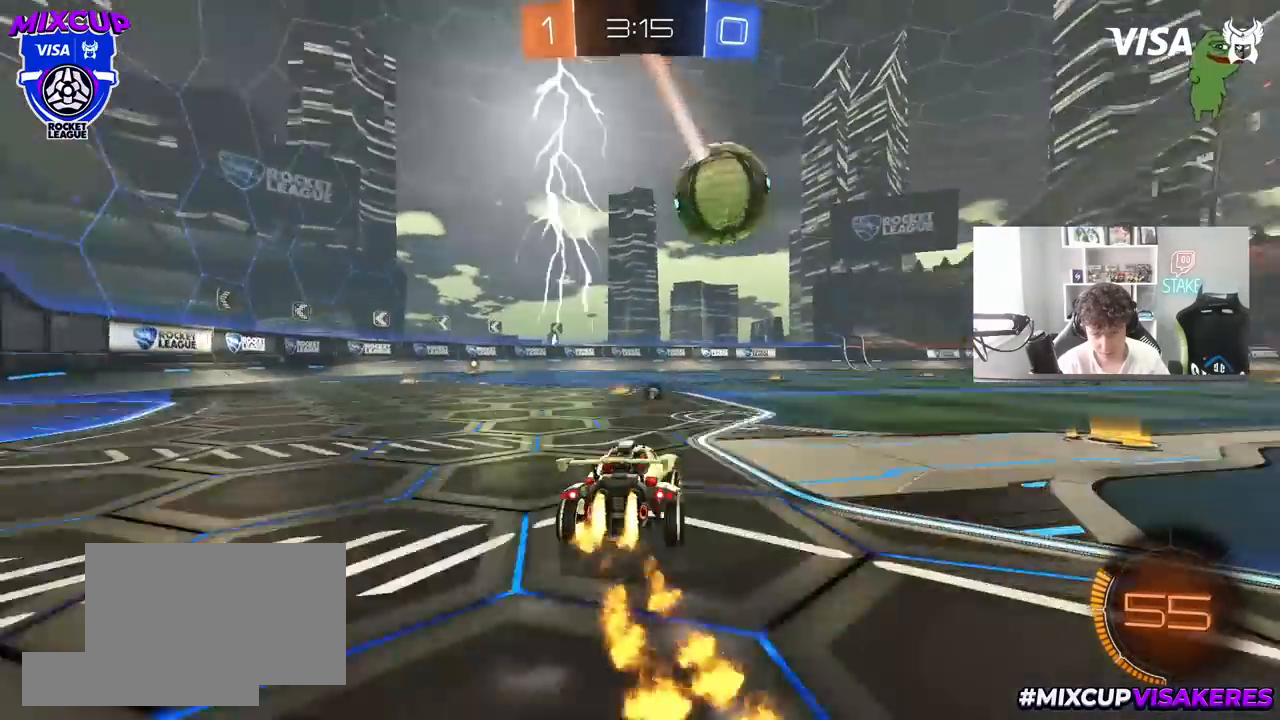
{"keys": ["d", "s", "shift"], "mouse": ["left", "right"], "mouse_move": "still", "events": [[167, "d", "up"], [217, "a", "down"], [267, "mouse_right", "down"], [317, "a", "up"], [317, "d", "down"], [367, "shift", "down"], [400, "s", "down"], [400, "w", "up"]]}
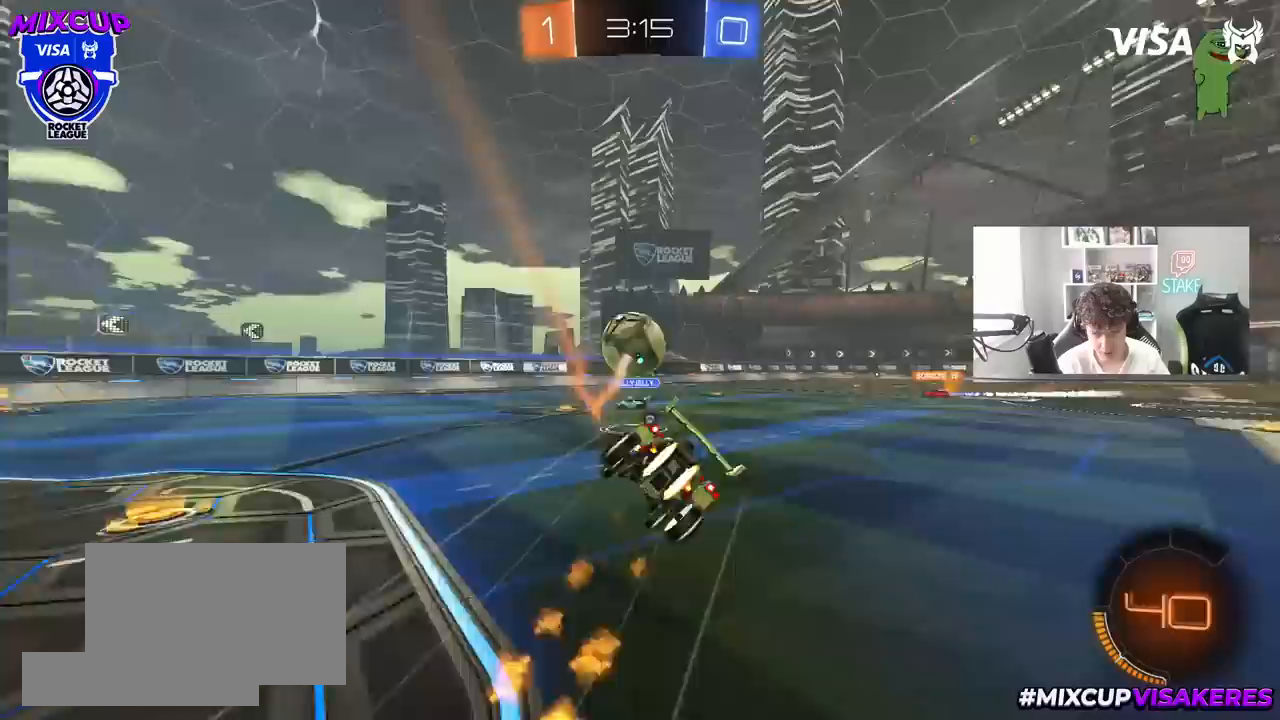
{"keys": ["d", "s", "shift", "space"], "mouse": [], "mouse_move": "still", "events": [[100, "mouse_right", "up"], [233, "s", "up"], [283, "mouse_left", "up"], [383, "s", "down"], [417, "space", "down"]]}
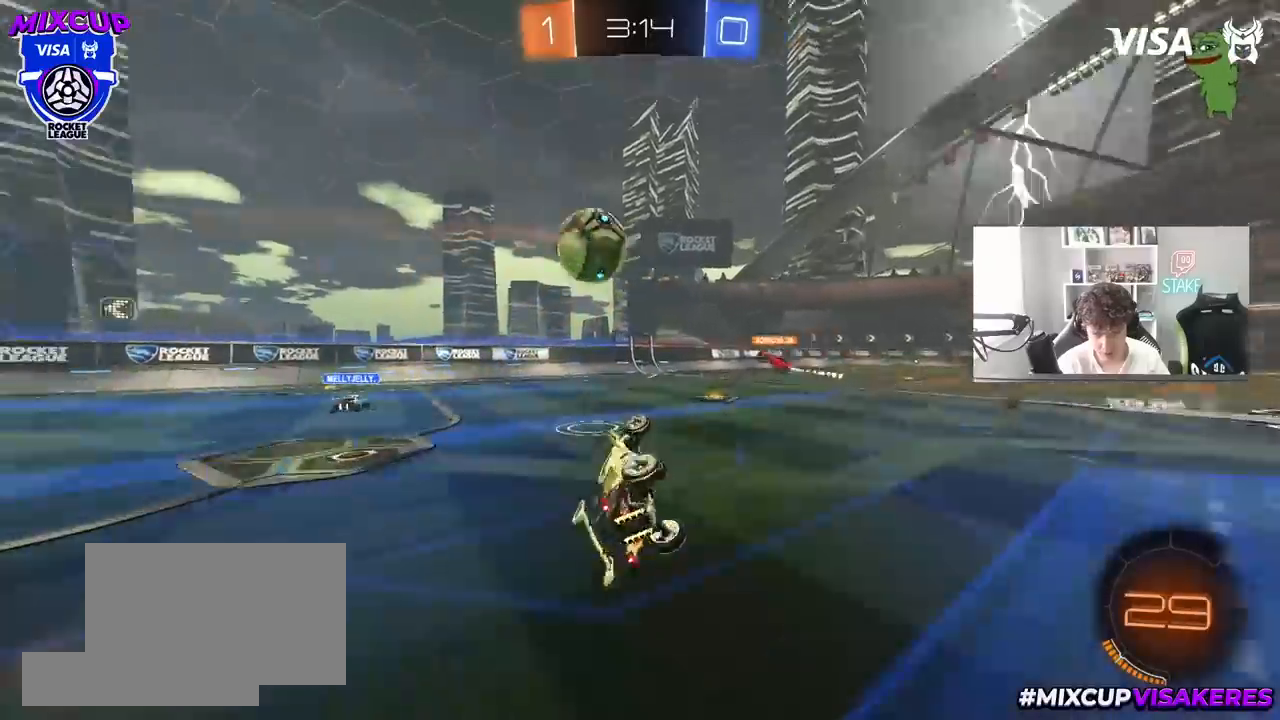
{"keys": ["d", "w"], "mouse": [], "mouse_move": "still", "events": [[67, "s", "up"], [117, "space", "up"], [150, "shift", "up"], [300, "d", "up"], [433, "d", "down"], [433, "w", "down"]]}
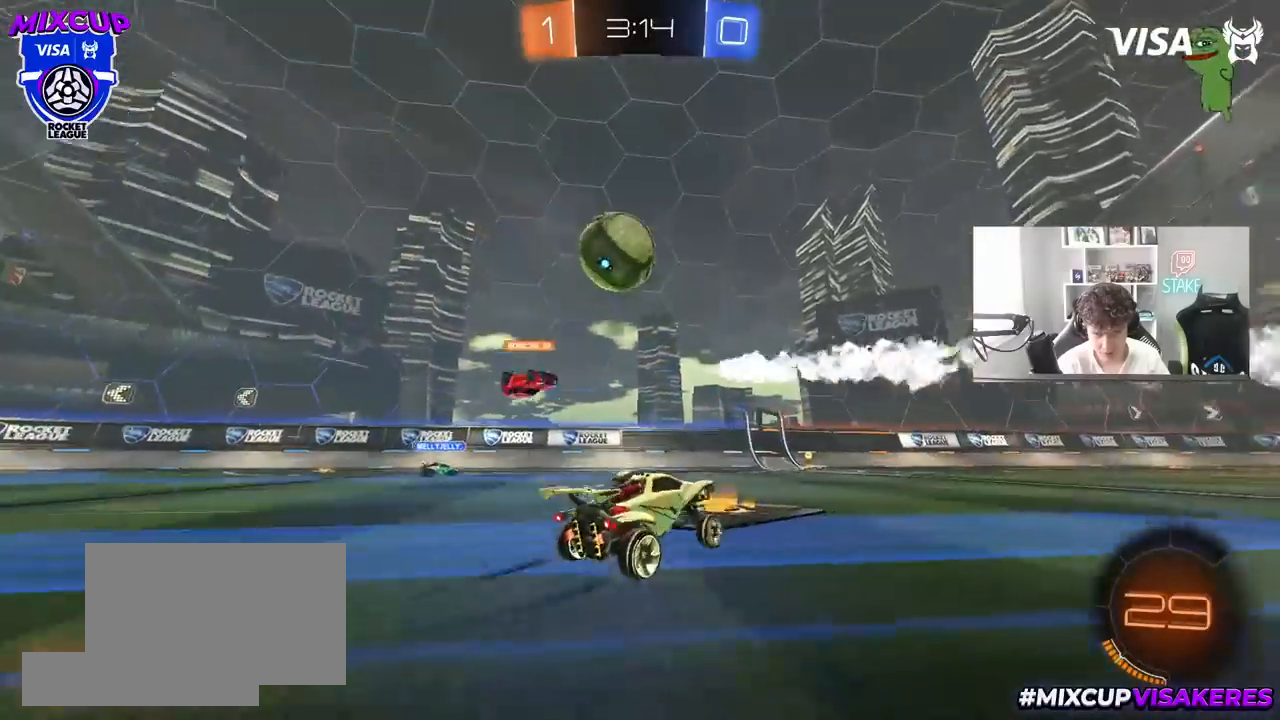
{"keys": ["w"], "mouse": [], "mouse_move": "still", "events": [[267, "mouse_left", "down"], [317, "d", "up"], [400, "mouse_left", "up"]]}
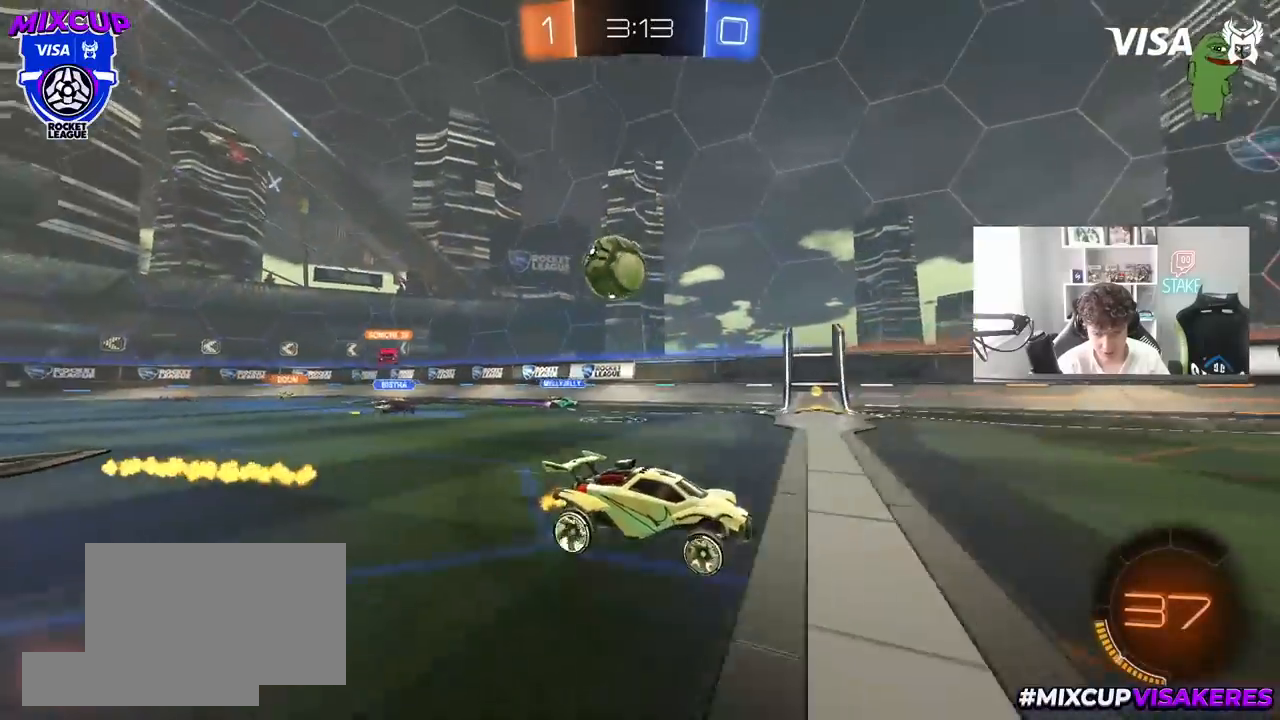
{"keys": ["w"], "mouse": [], "mouse_move": "still", "events": [[133, "a", "down"], [233, "a", "up"]]}
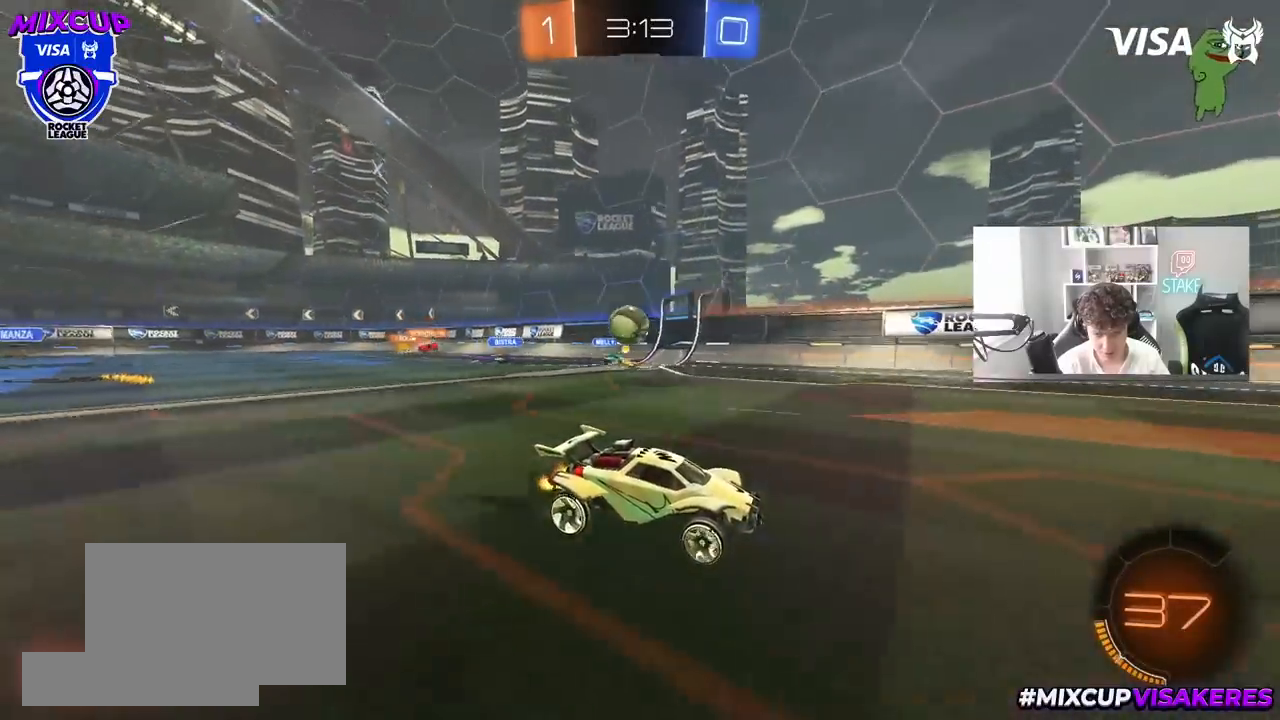
{"keys": ["d", "space", "w"], "mouse": ["left"], "mouse_move": "still", "events": [[383, "space", "down"], [433, "mouse_left", "down"], [483, "d", "down"]]}
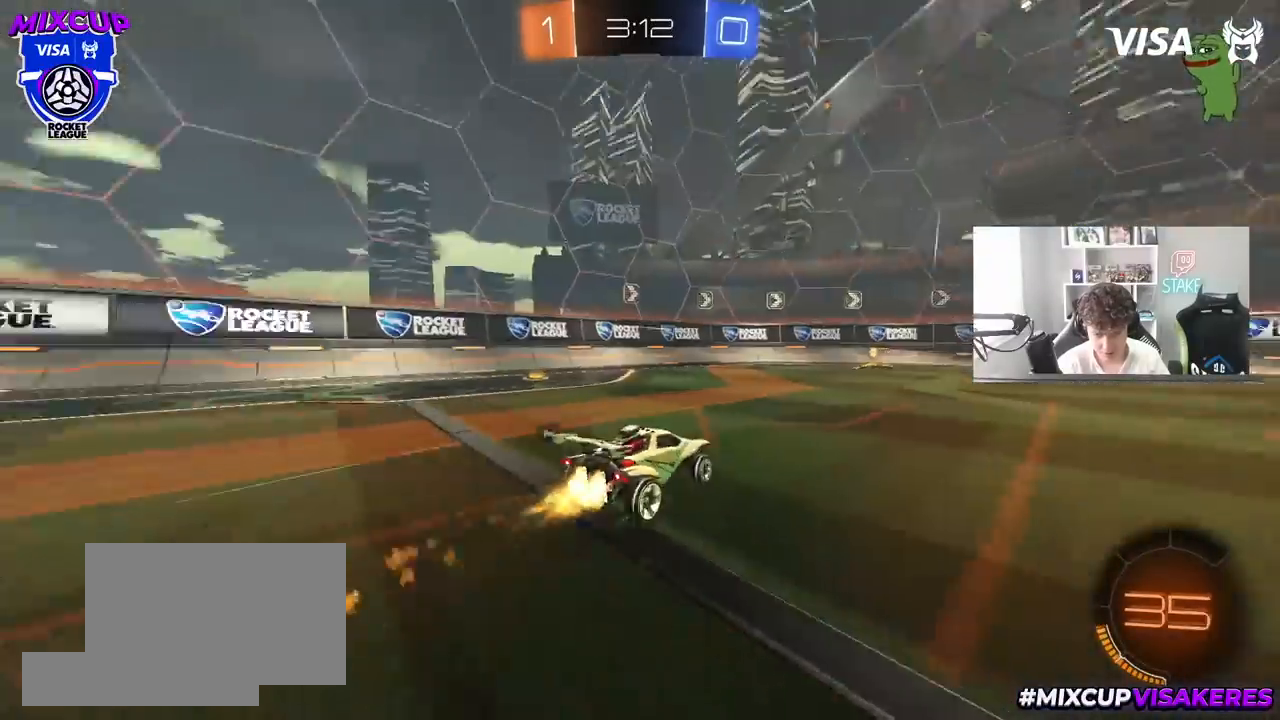
{"keys": ["a", "shift", "w"], "mouse": [], "mouse_move": "still", "events": [[83, "d", "up"], [83, "space", "up"], [133, "mouse_left", "up"], [317, "space", "down"], [450, "a", "down"], [450, "shift", "down"], [450, "space", "up"]]}
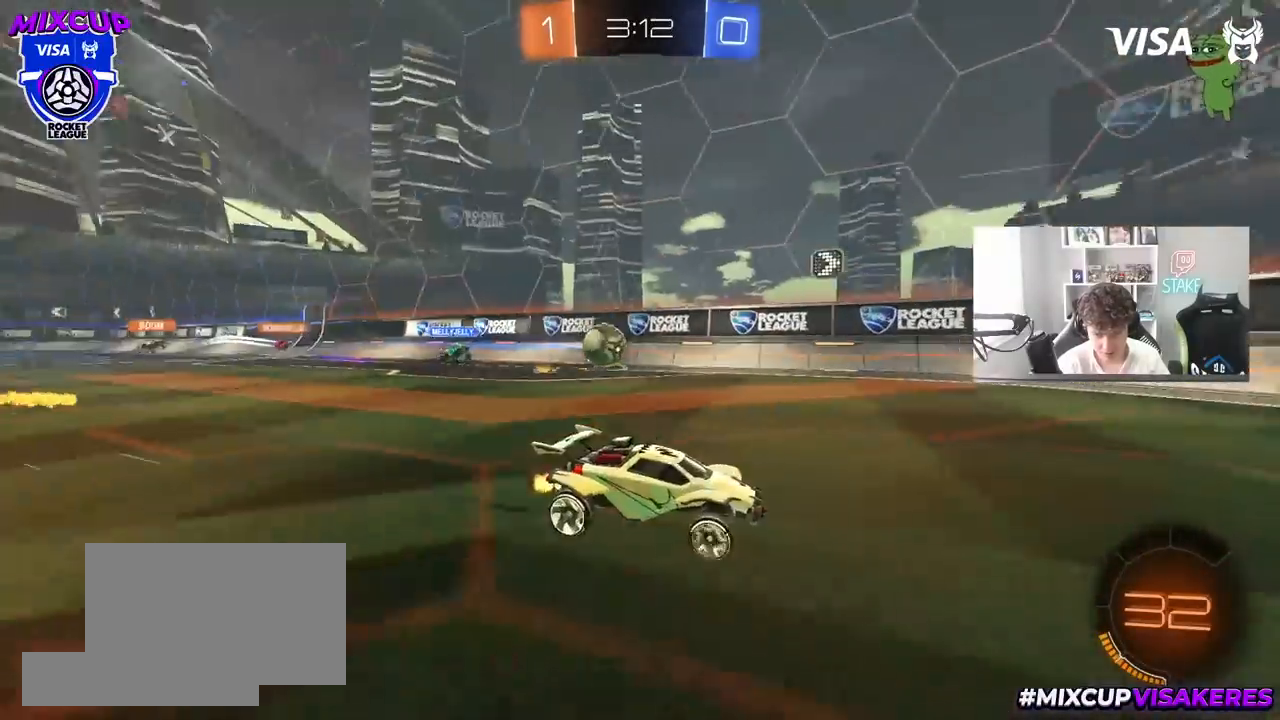
{"keys": ["d", "w"], "mouse": ["left"], "mouse_move": "down", "events": [[100, "shift", "up"], [283, "a", "up"], [283, "mouse_left", "down"], [383, "a", "down"], [417, "a", "up"], [467, "d", "down"]]}
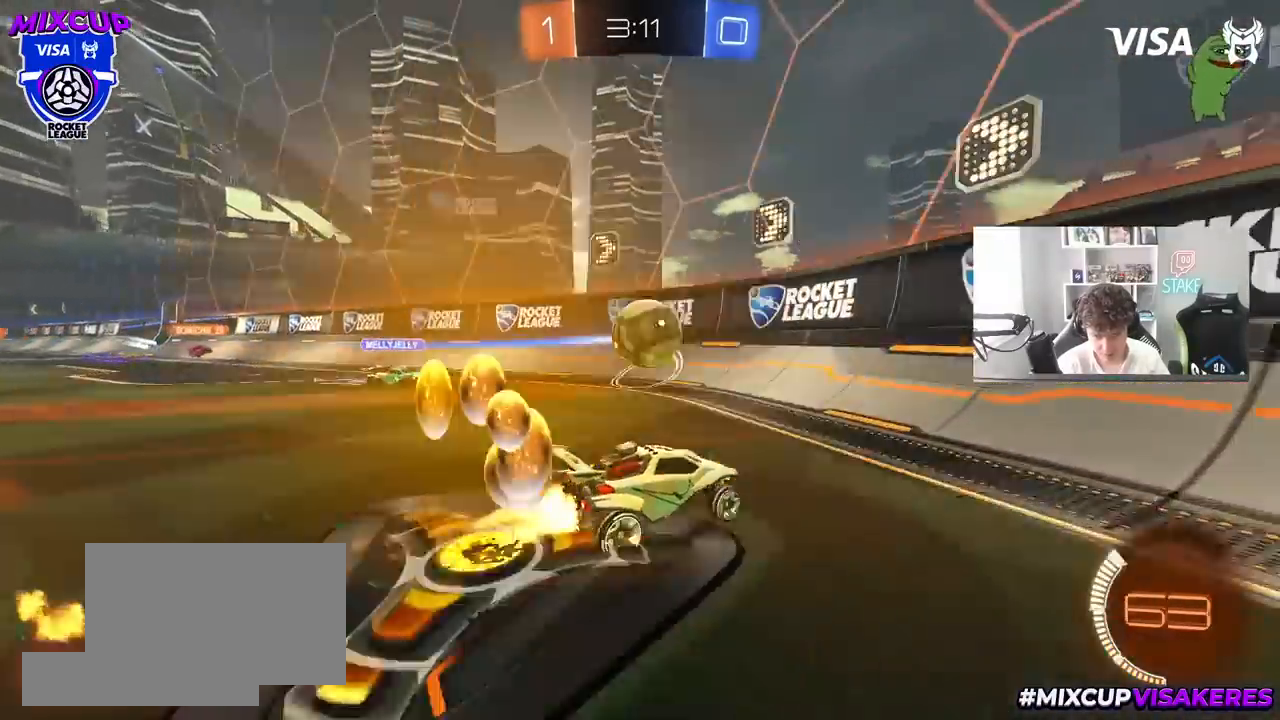
{"keys": ["a", "w"], "mouse": ["left"], "mouse_move": "still", "events": [[117, "a", "down"], [117, "d", "up"], [250, "shift", "down"], [350, "shift", "up"]]}
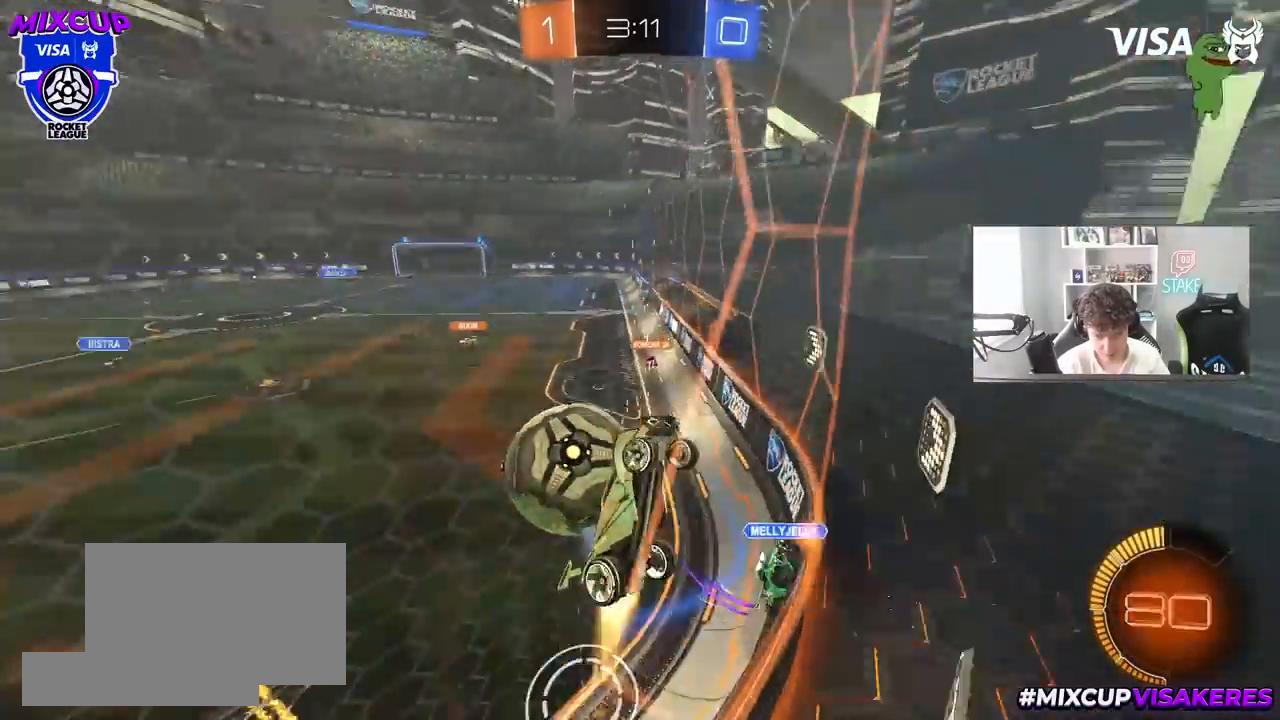
{"keys": ["a", "w"], "mouse": [], "mouse_move": "still", "events": [[117, "mouse_left", "up"], [217, "shift", "down"], [267, "shift", "up"]]}
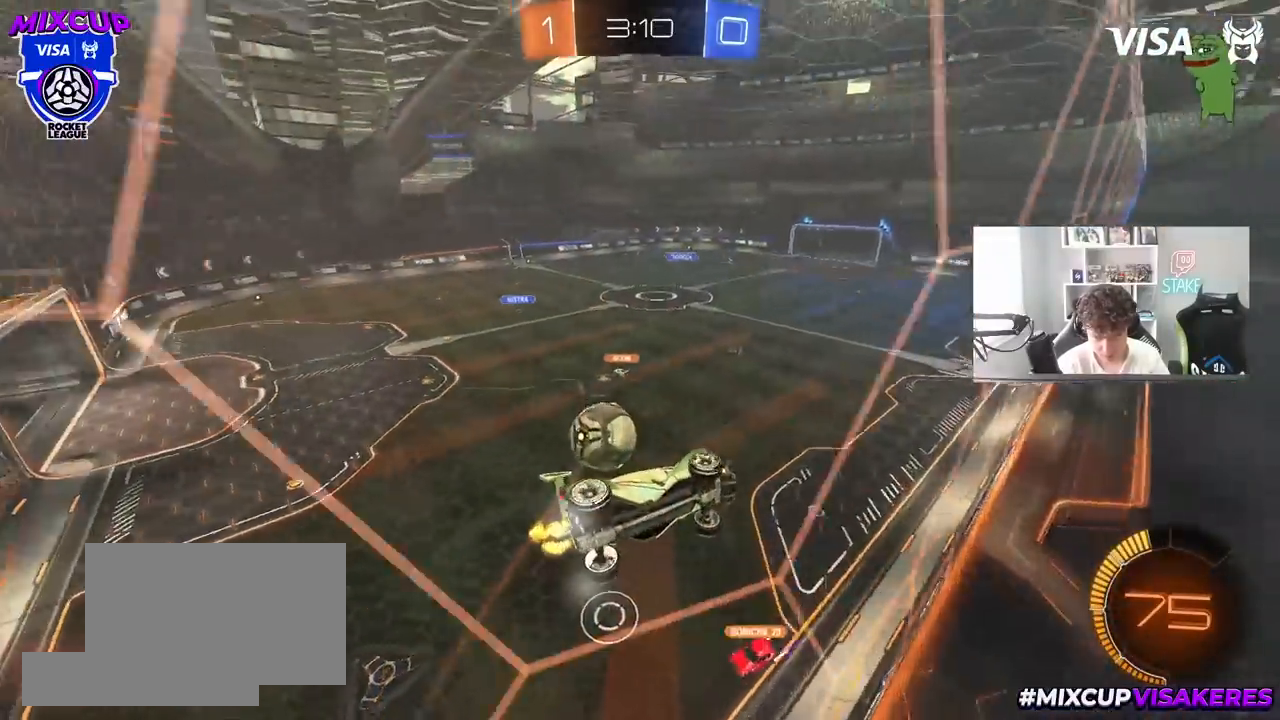
{"keys": ["d", "s", "shift"], "mouse": ["left"], "mouse_move": "still", "events": [[133, "w", "up"], [183, "s", "down"], [233, "mouse_right", "down"], [333, "a", "up"], [333, "d", "down"], [367, "mouse_left", "down"], [367, "shift", "down"], [467, "mouse_right", "up"]]}
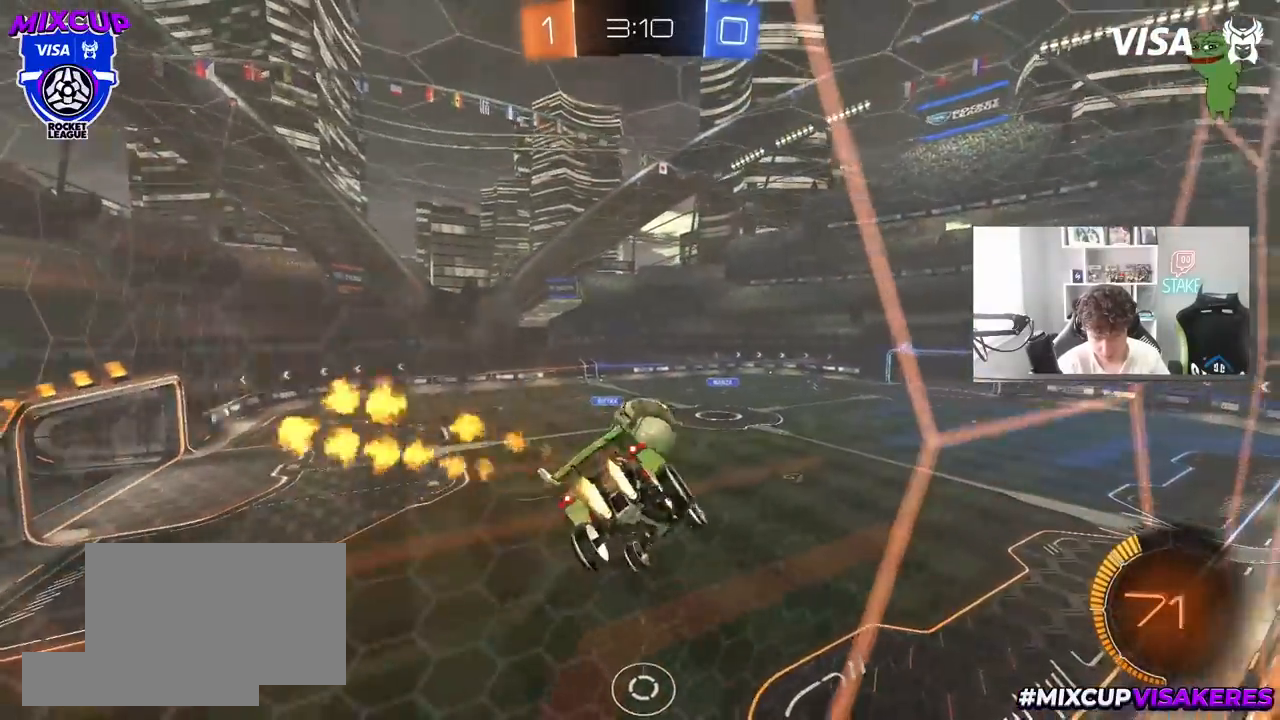
{"keys": [], "mouse": [], "mouse_move": "still", "events": [[67, "s", "up"], [67, "shift", "up"], [150, "w", "down"], [250, "d", "up"], [300, "a", "down"], [300, "shift", "down"], [383, "a", "up"], [383, "mouse_left", "up"], [383, "shift", "up"], [383, "w", "up"]]}
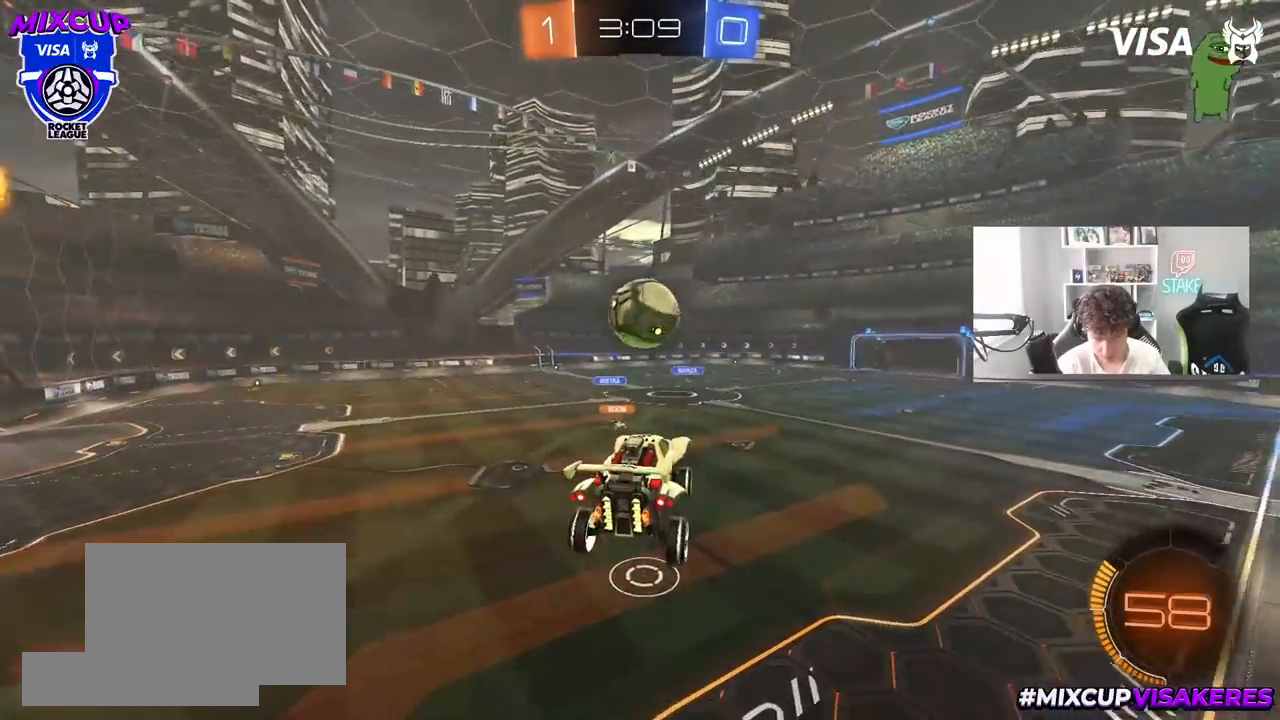
{"keys": ["w"], "mouse": ["left"], "mouse_move": "still", "events": [[267, "mouse_left", "down"], [317, "w", "down"]]}
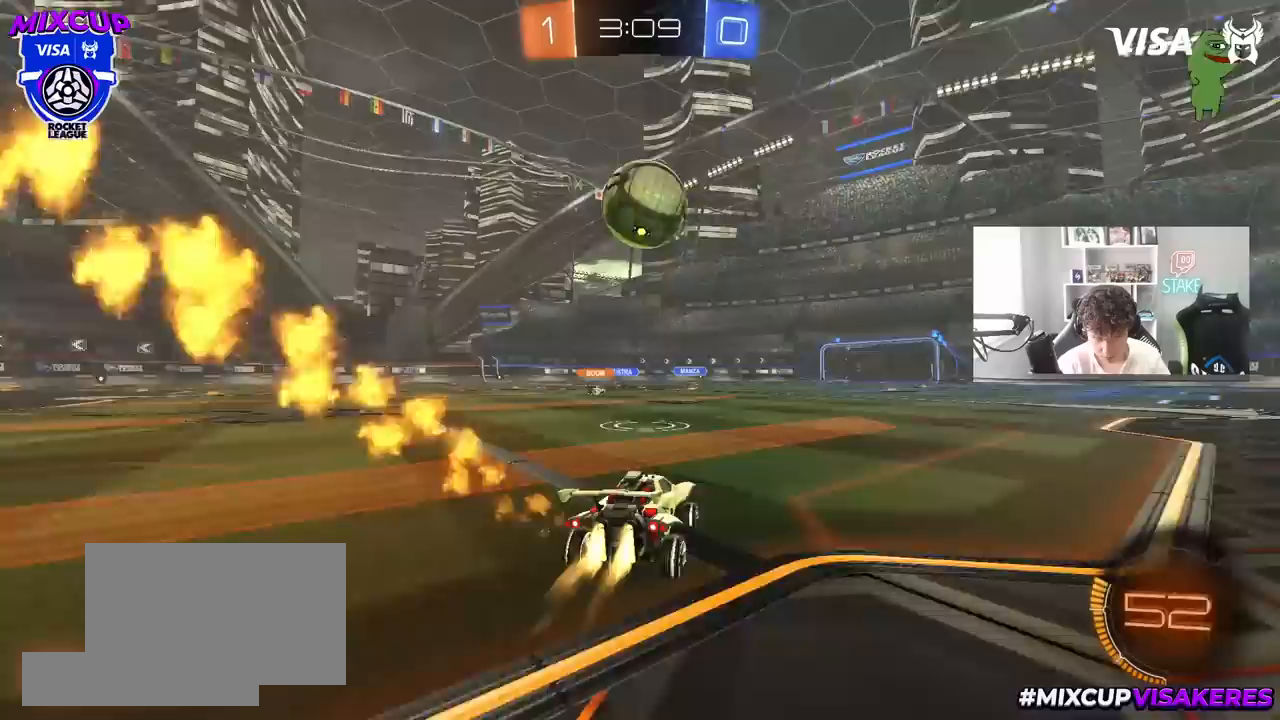
{"keys": ["a", "shift"], "mouse": ["left"], "mouse_move": "down-left", "events": [[100, "d", "down"], [183, "d", "up"], [233, "w", "up"], [283, "d", "down"], [383, "a", "down"], [383, "d", "up"], [383, "mouse_right", "down"], [383, "shift", "down"], [467, "mouse_right", "up"]]}
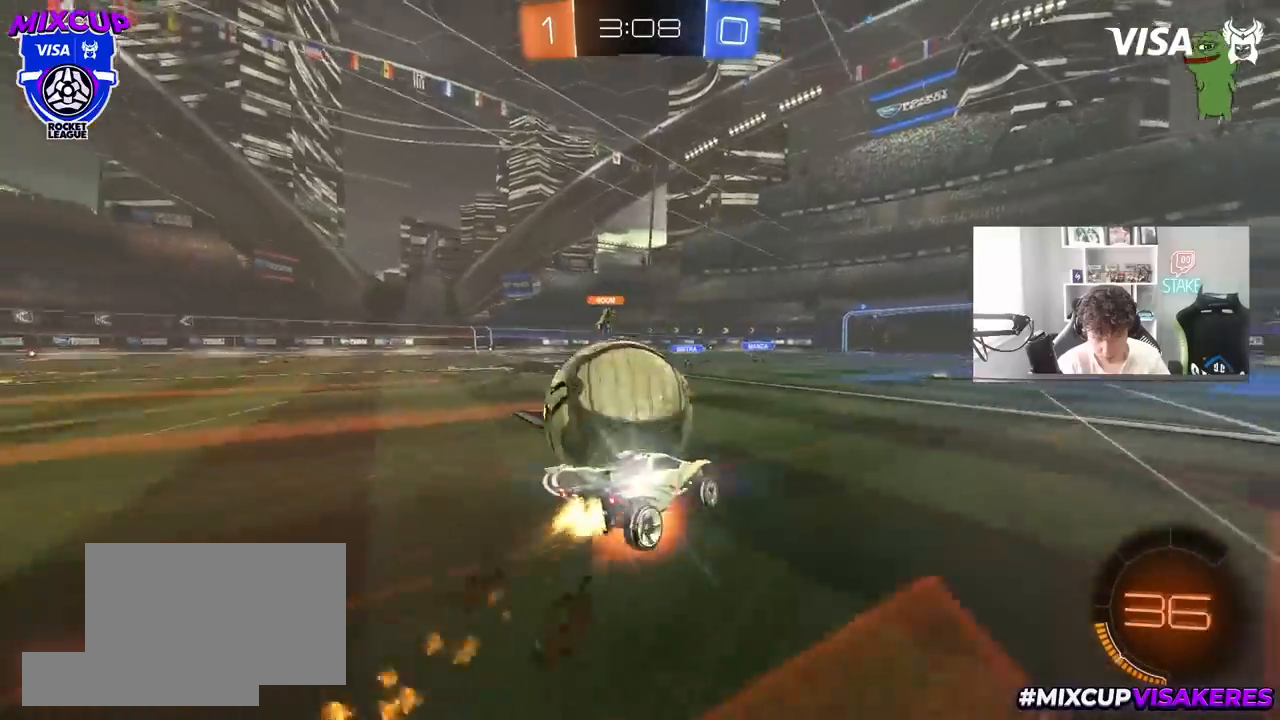
{"keys": ["a", "shift"], "mouse": [], "mouse_move": "still", "events": [[17, "mouse_right", "down"], [200, "mouse_right", "up"], [333, "mouse_left", "up"]]}
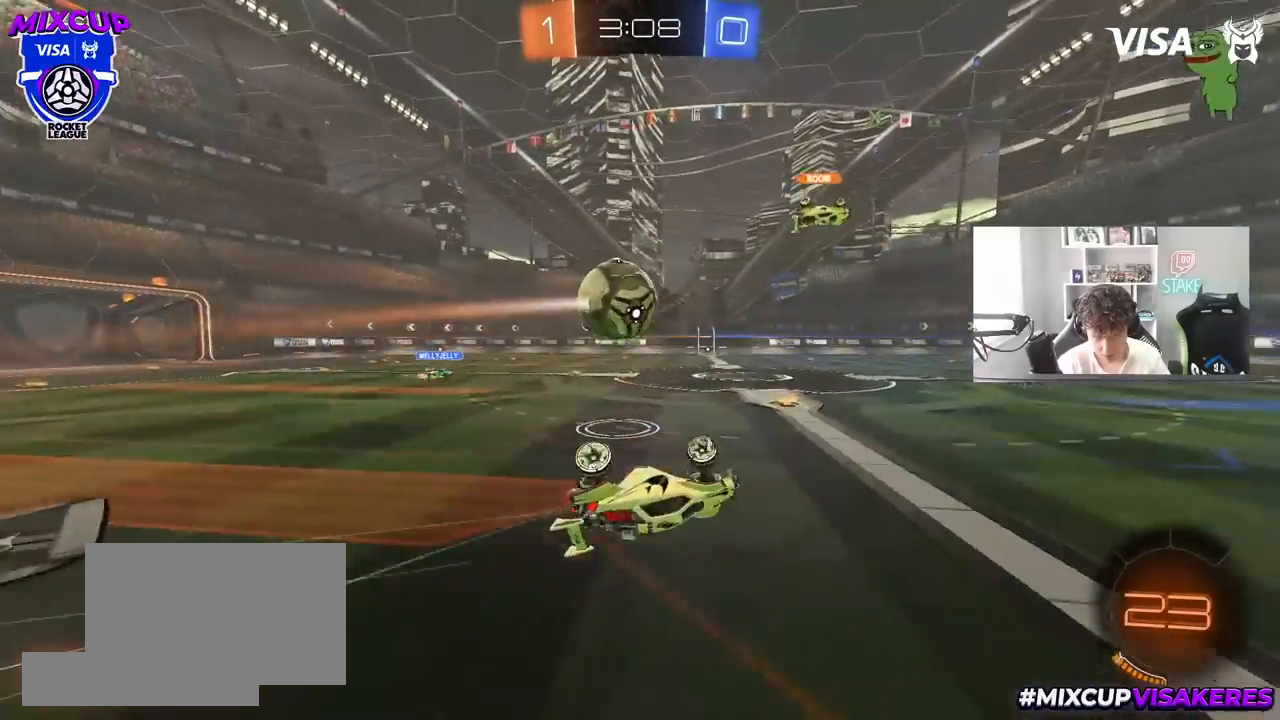
{"keys": ["a", "w"], "mouse": [], "mouse_move": "still", "events": [[33, "w", "down"], [167, "shift", "up"]]}
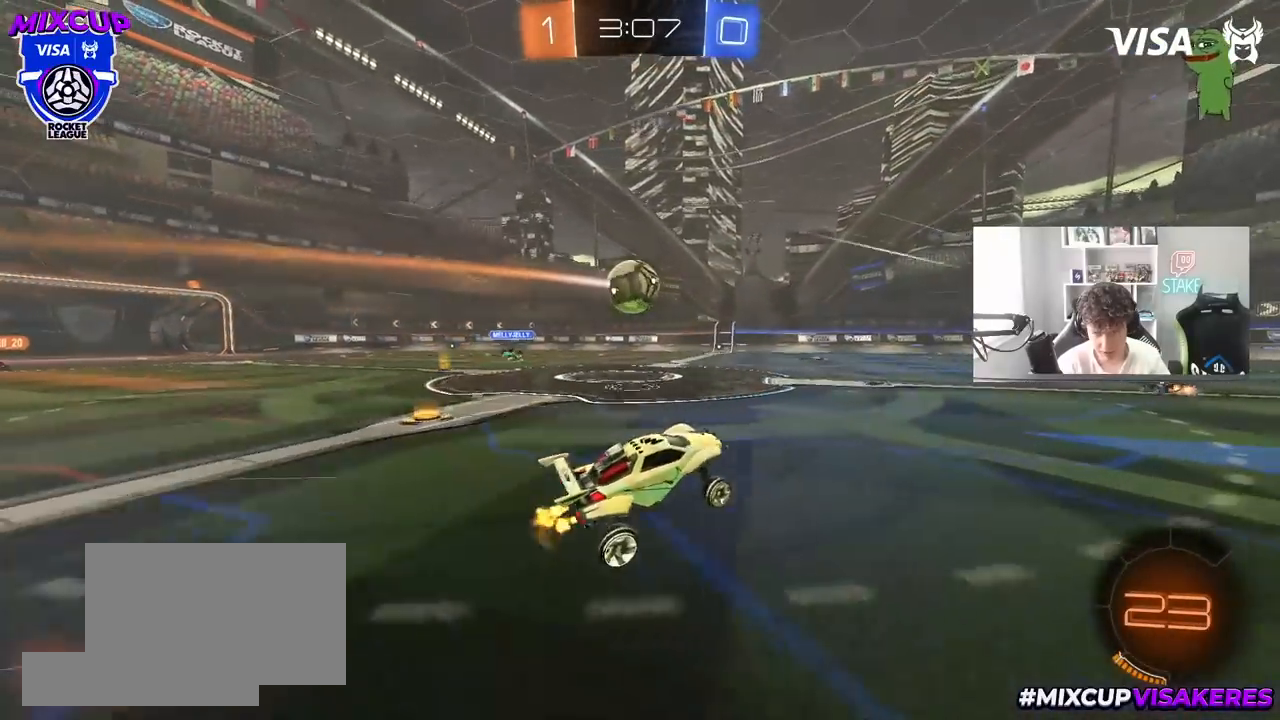
{"keys": ["a", "w"], "mouse": ["left"], "mouse_move": "still", "events": [[133, "shift", "down"], [183, "shift", "up"], [333, "mouse_left", "down"]]}
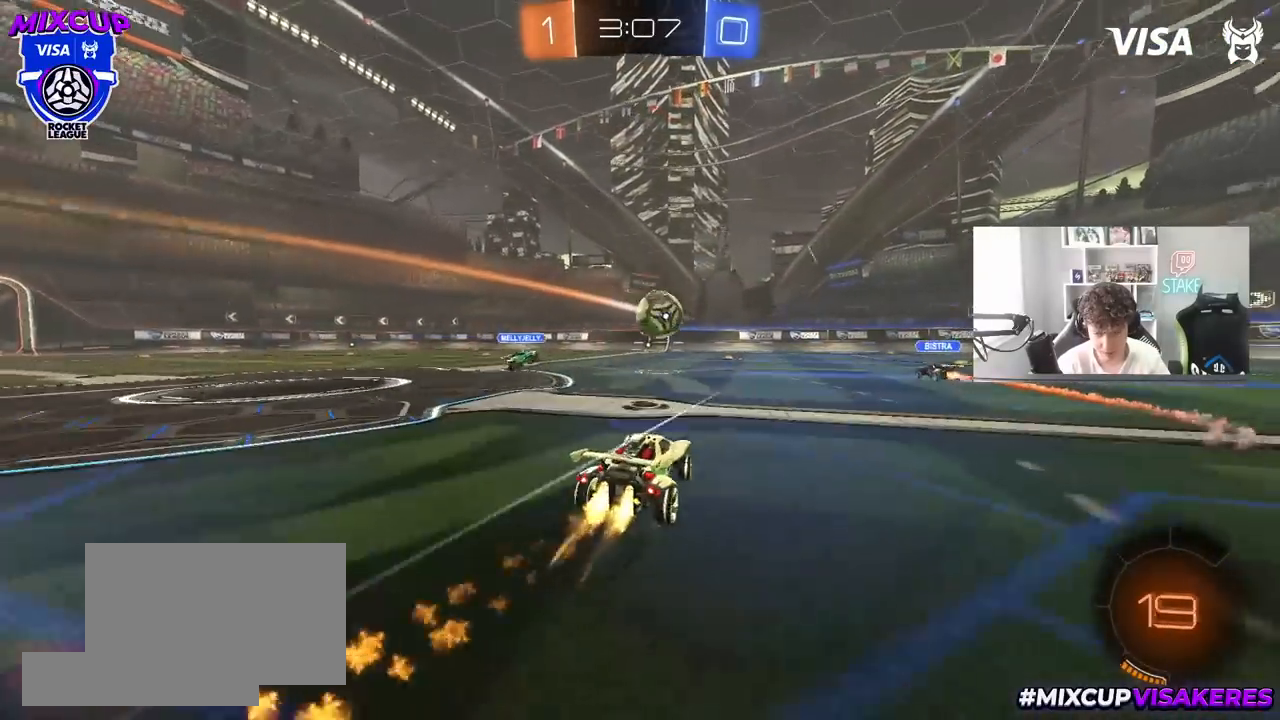
{"keys": ["d", "w"], "mouse": [], "mouse_move": "still", "events": [[150, "mouse_left", "up"], [383, "a", "up"], [433, "d", "down"]]}
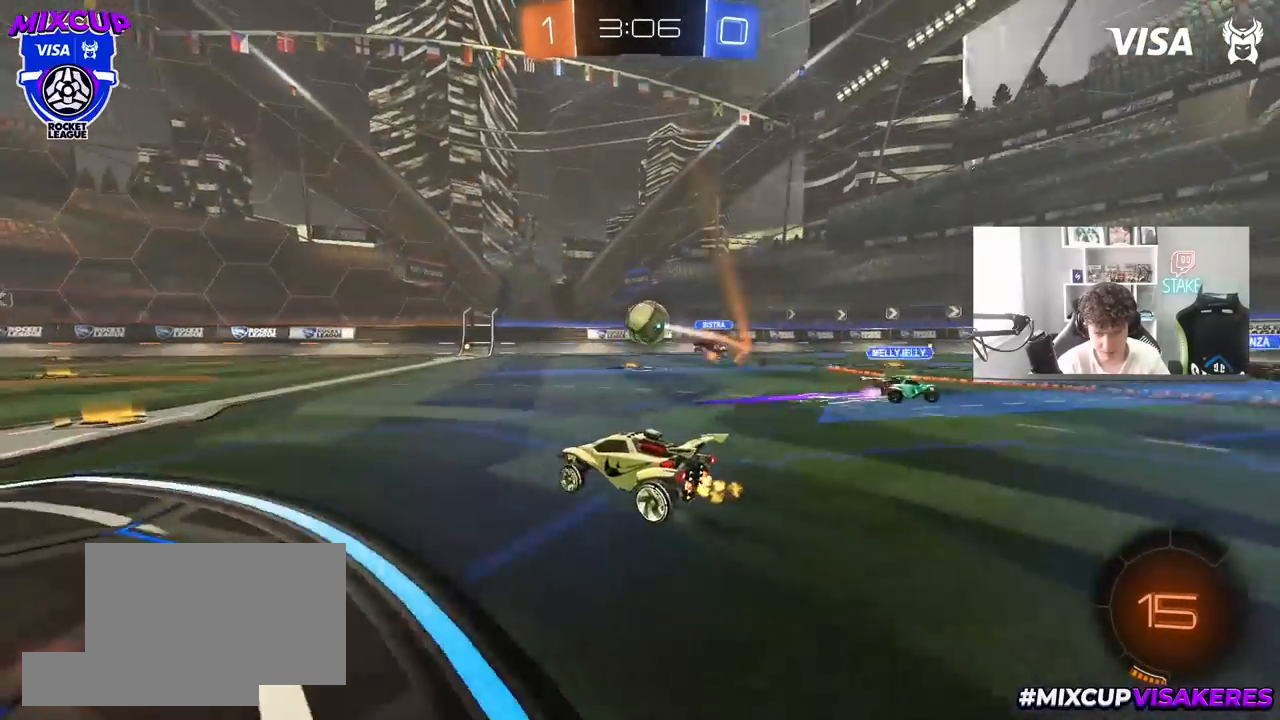
{"keys": ["d"], "mouse": ["right"], "mouse_move": "left", "events": [[133, "d", "up"], [217, "a", "down"], [367, "a", "up"], [400, "d", "down"], [500, "mouse_right", "down"], [500, "w", "up"]]}
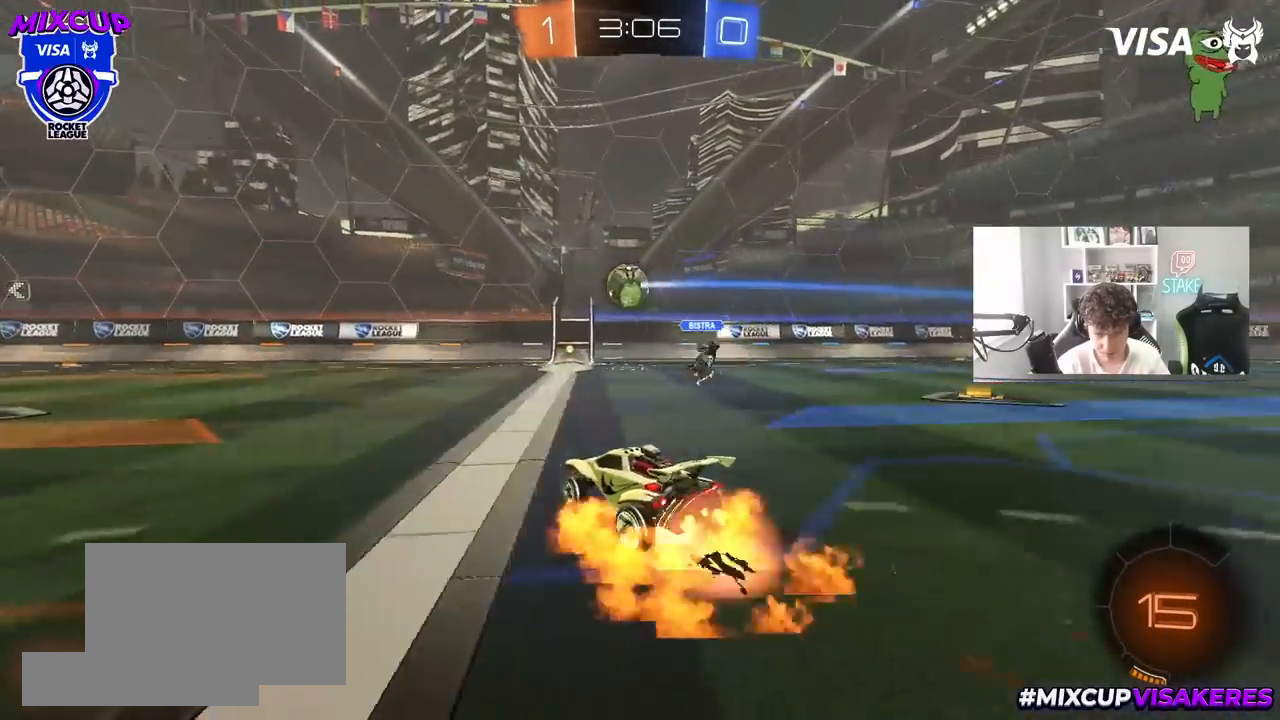
{"keys": [], "mouse": ["left"], "mouse_move": "still", "events": [[50, "d", "up"], [100, "a", "down"], [100, "s", "down"], [100, "shift", "down"], [283, "mouse_right", "up"], [283, "s", "up"], [283, "shift", "up"], [367, "mouse_left", "down"], [417, "a", "up"]]}
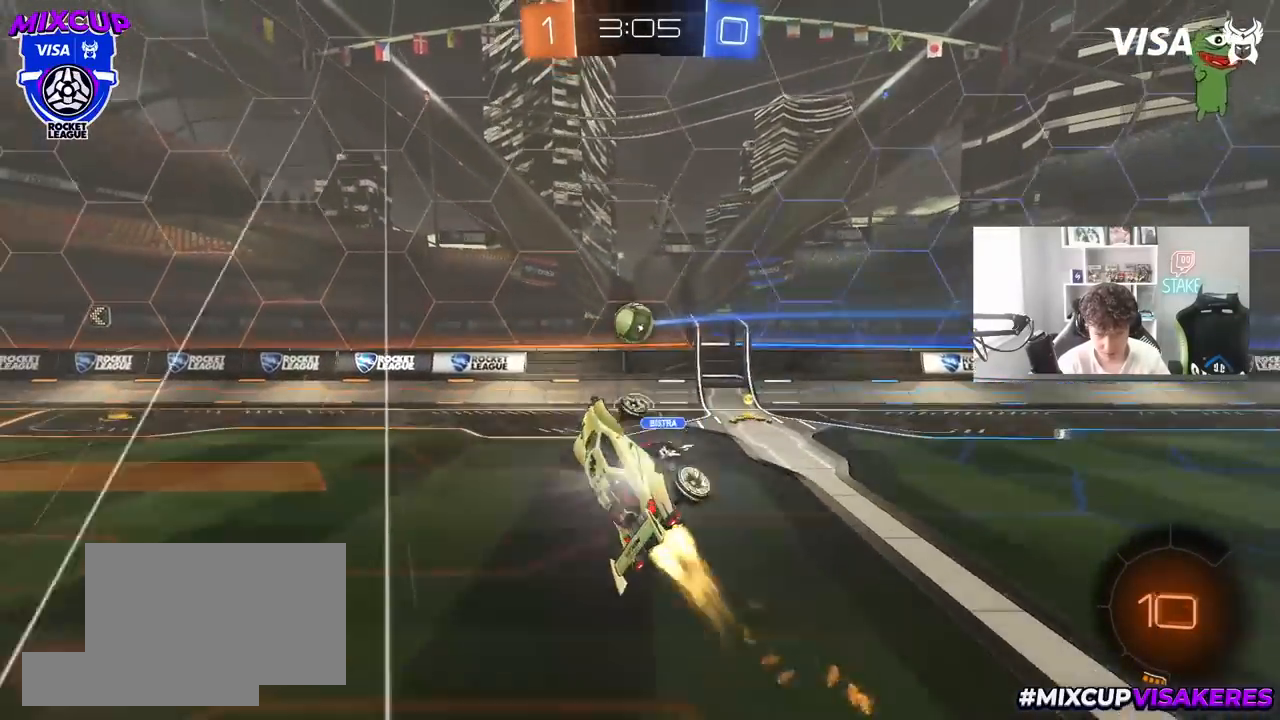
{"keys": ["d", "shift"], "mouse": [], "mouse_move": "still", "events": [[117, "a", "down"], [150, "mouse_left", "up"], [250, "s", "down"], [350, "a", "up"], [350, "s", "up"], [400, "d", "down"], [400, "shift", "down"]]}
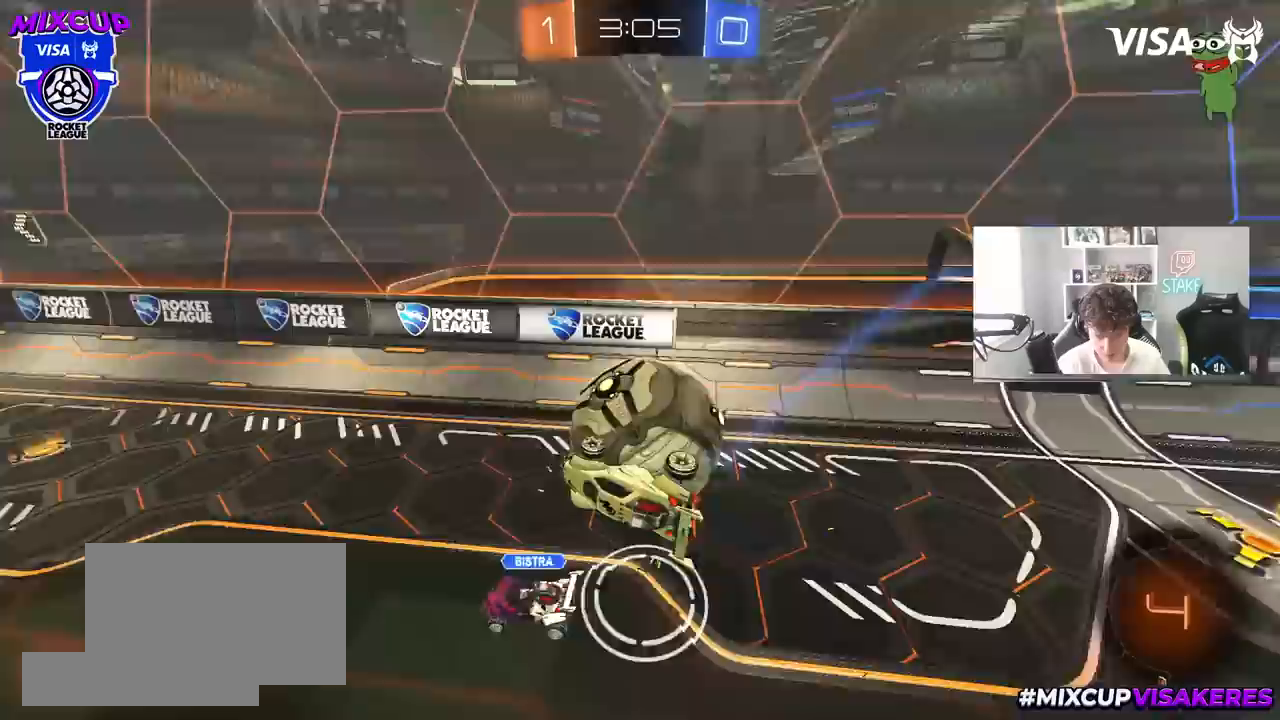
{"keys": ["a", "s"], "mouse": [], "mouse_move": "still", "events": [[33, "w", "down"], [133, "shift", "up"], [267, "w", "up"], [317, "a", "down"], [317, "d", "up"], [400, "s", "down"]]}
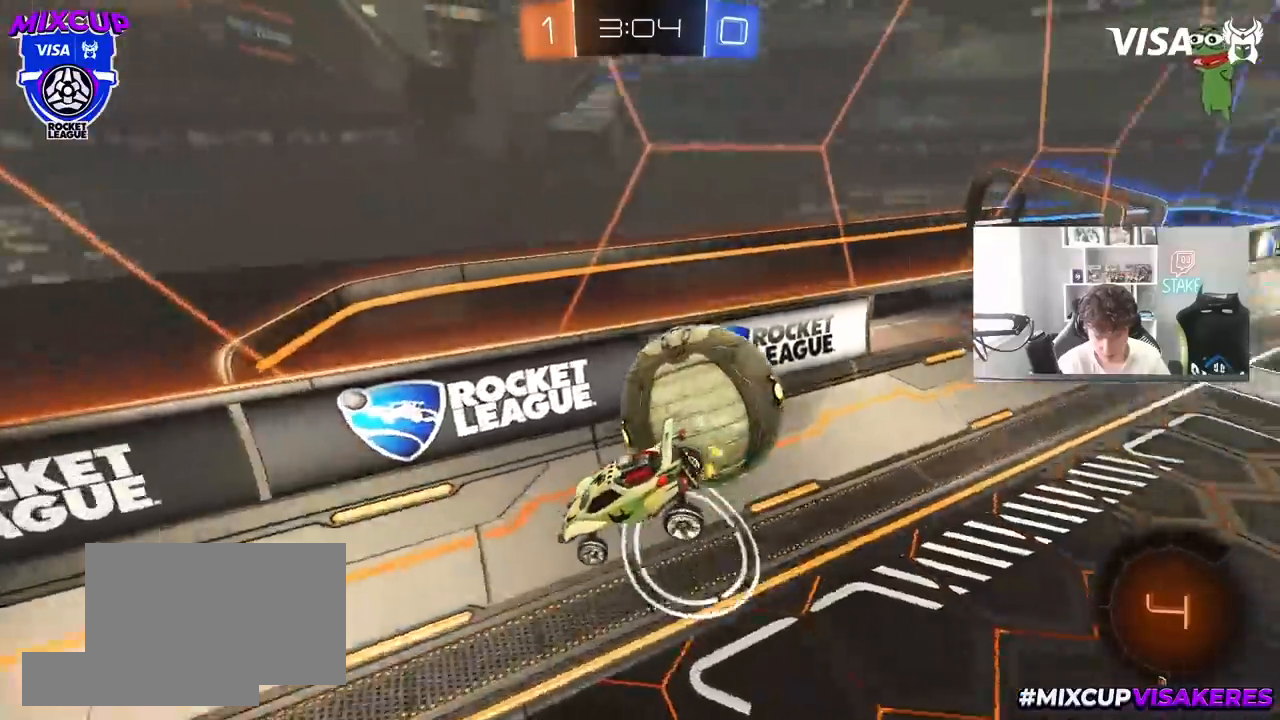
{"keys": ["w"], "mouse": [], "mouse_move": "still", "events": [[50, "shift", "down"], [283, "s", "up"], [333, "a", "up"], [333, "d", "down"], [333, "shift", "up"], [417, "w", "down"], [467, "d", "up"]]}
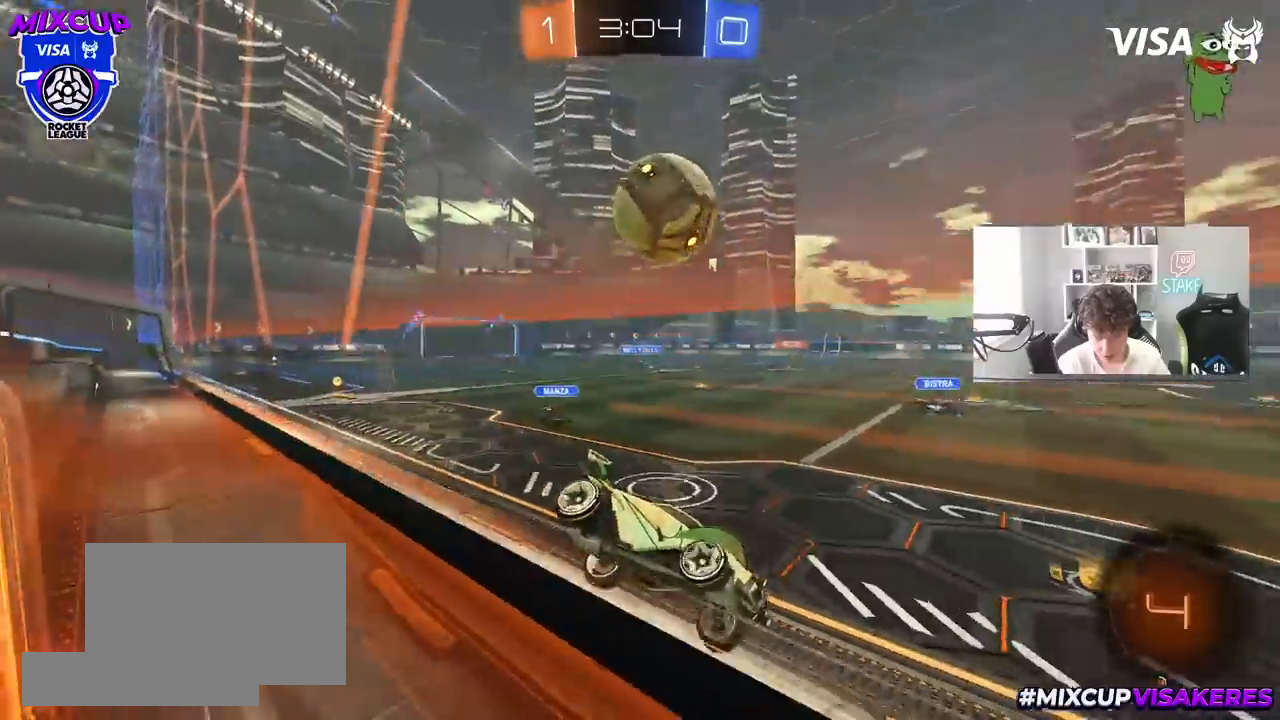
{"keys": ["d", "s"], "mouse": ["left"], "mouse_move": "still", "events": [[67, "a", "down"], [117, "a", "up"], [117, "mouse_right", "down"], [150, "w", "up"], [200, "space", "down"], [250, "d", "down"], [250, "mouse_left", "down"], [250, "s", "down"], [300, "shift", "down"], [350, "mouse_right", "up"], [350, "space", "up"], [483, "shift", "up"]]}
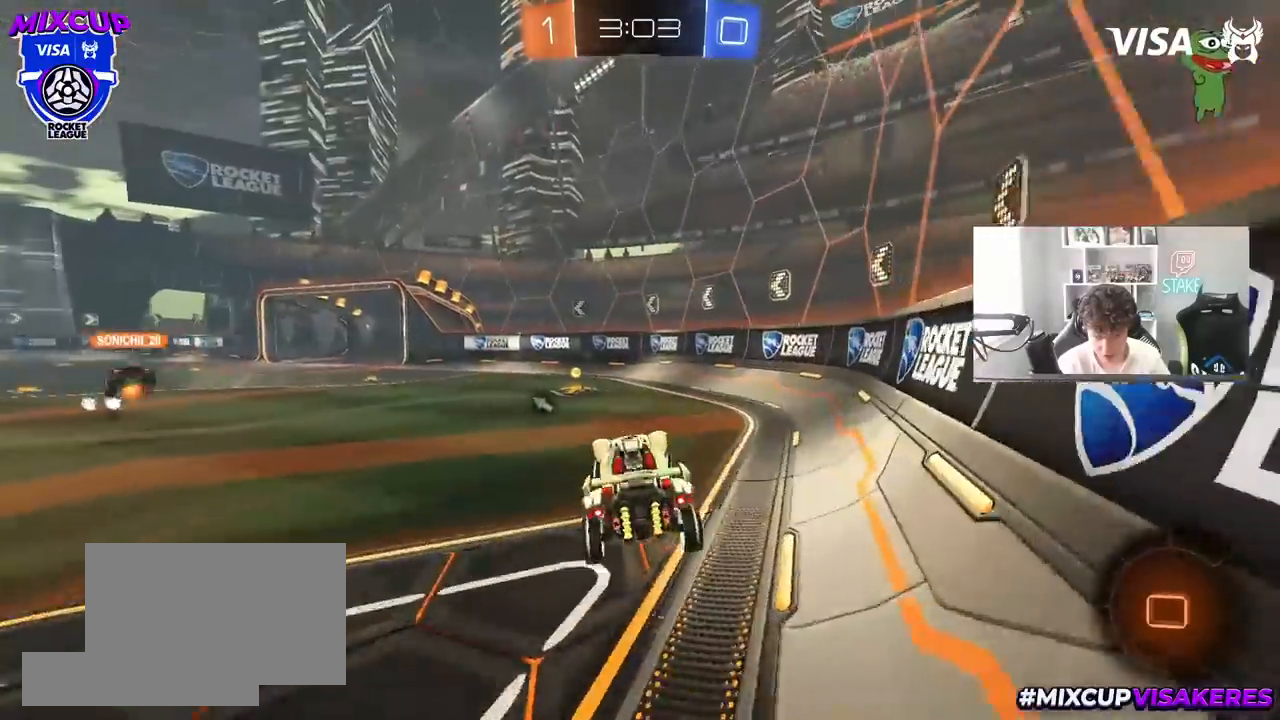
{"keys": ["a", "space", "w"], "mouse": ["left"], "mouse_move": "still", "events": [[33, "d", "up"], [33, "s", "up"], [83, "mouse_left", "up"], [117, "a", "down"], [167, "w", "down"], [217, "a", "up"], [367, "mouse_left", "down"], [367, "mouse_right", "down"], [400, "space", "down"], [450, "mouse_right", "up"], [500, "a", "down"]]}